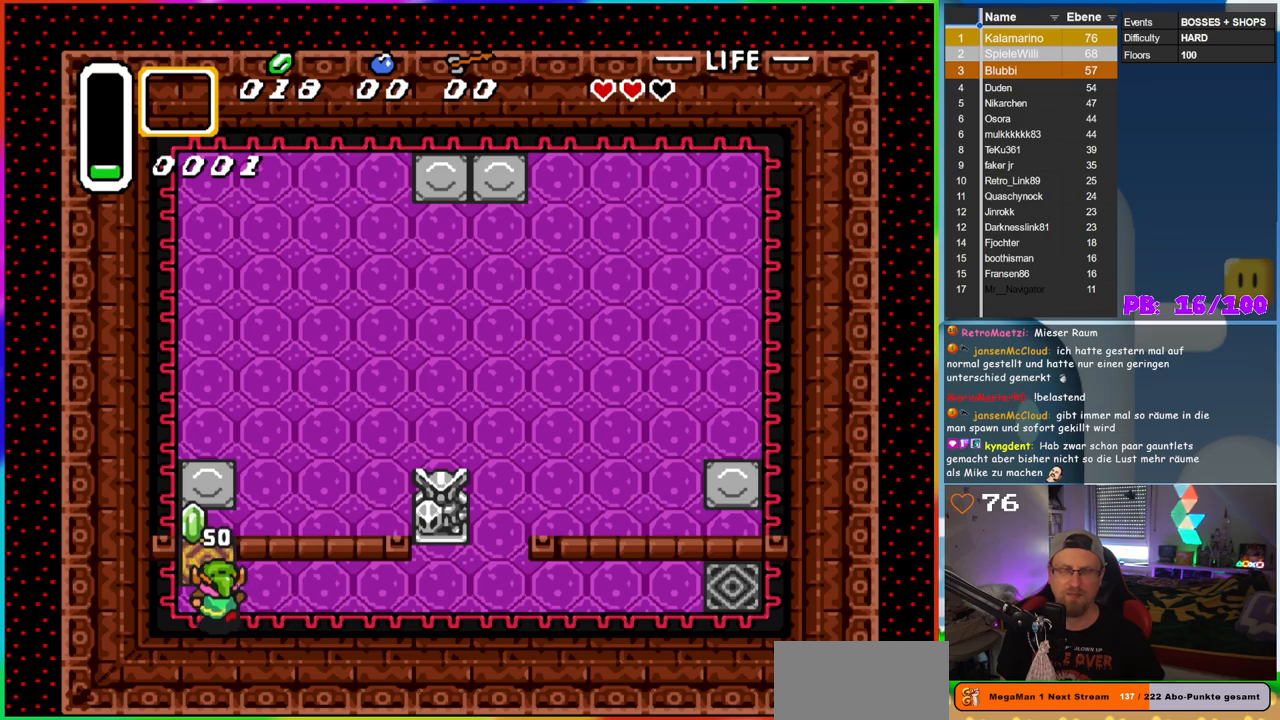
Gameplay with a controller (Nintendo layout); each line is a JSON object with the inputs held at the frame after it (dt_ms = milliseconds from this image to that frame). "events" lists button and stick changes between this image and that frame as [ms after this image, input, new state], when the widget could be followed in between. Not read: L3 R3.
{"dt_ms": 500, "buttons": ["DPAD_LEFT"], "events": [[483, "DPAD_LEFT", "down"]]}
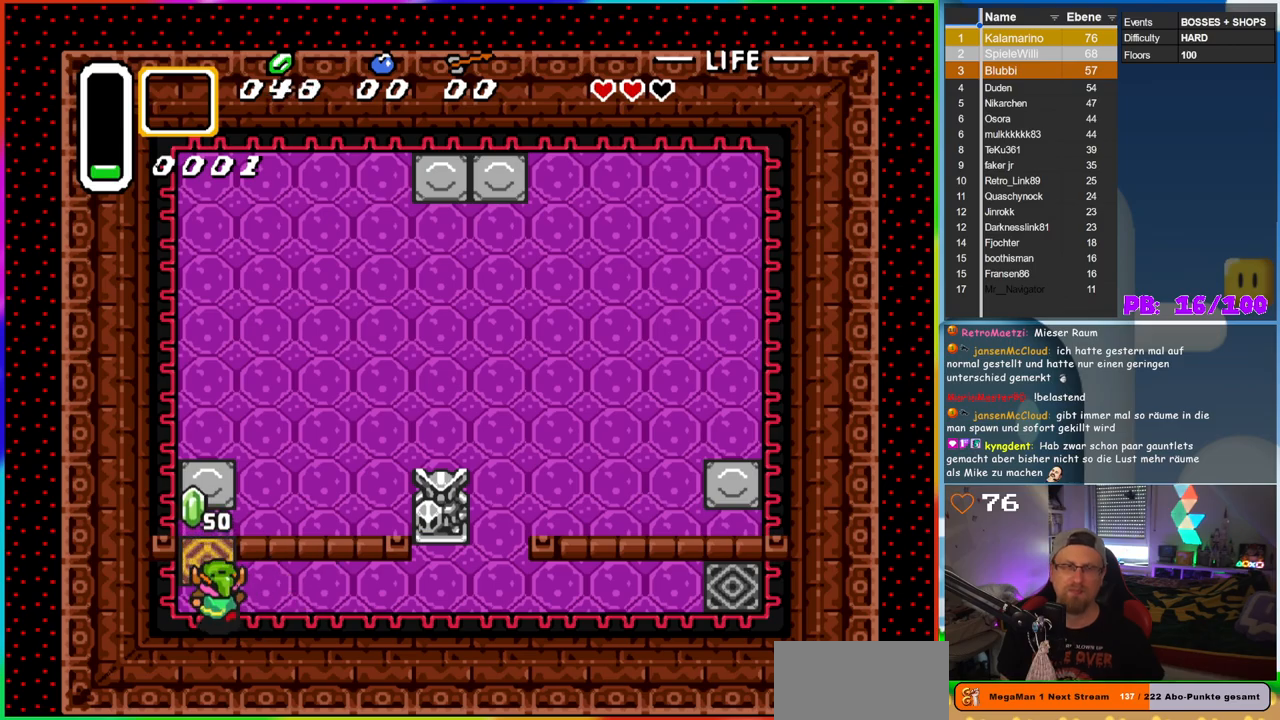
{"dt_ms": 500, "buttons": [], "events": [[67, "DPAD_UP", "down"], [83, "DPAD_LEFT", "up"], [317, "DPAD_LEFT", "down"], [400, "DPAD_LEFT", "up"], [500, "DPAD_UP", "up"]]}
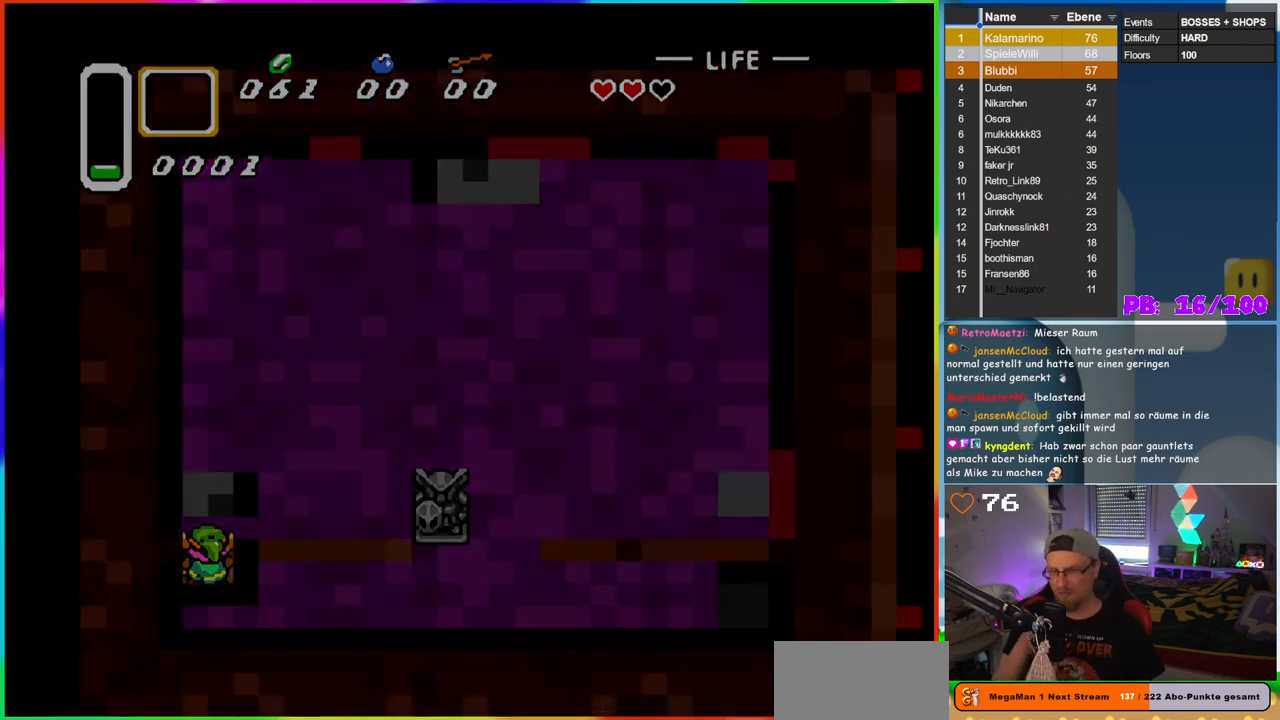
{"dt_ms": 500, "buttons": [], "events": []}
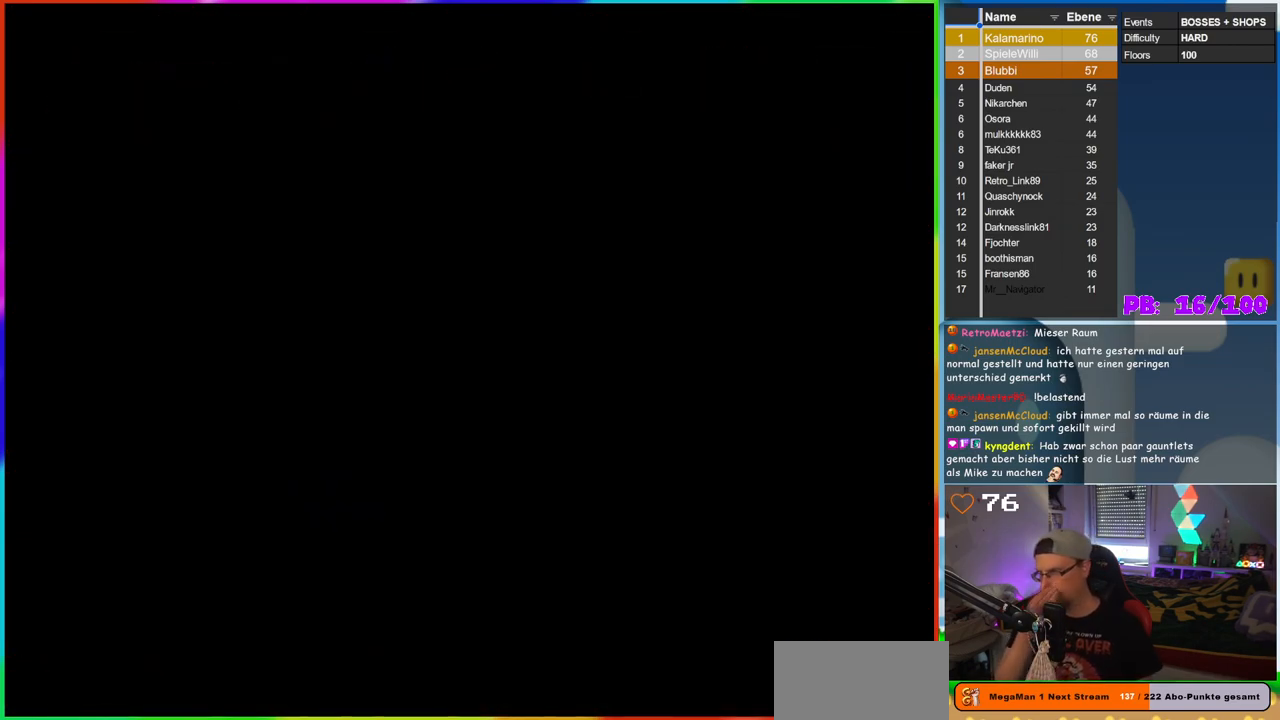
{"dt_ms": 500, "buttons": [], "events": []}
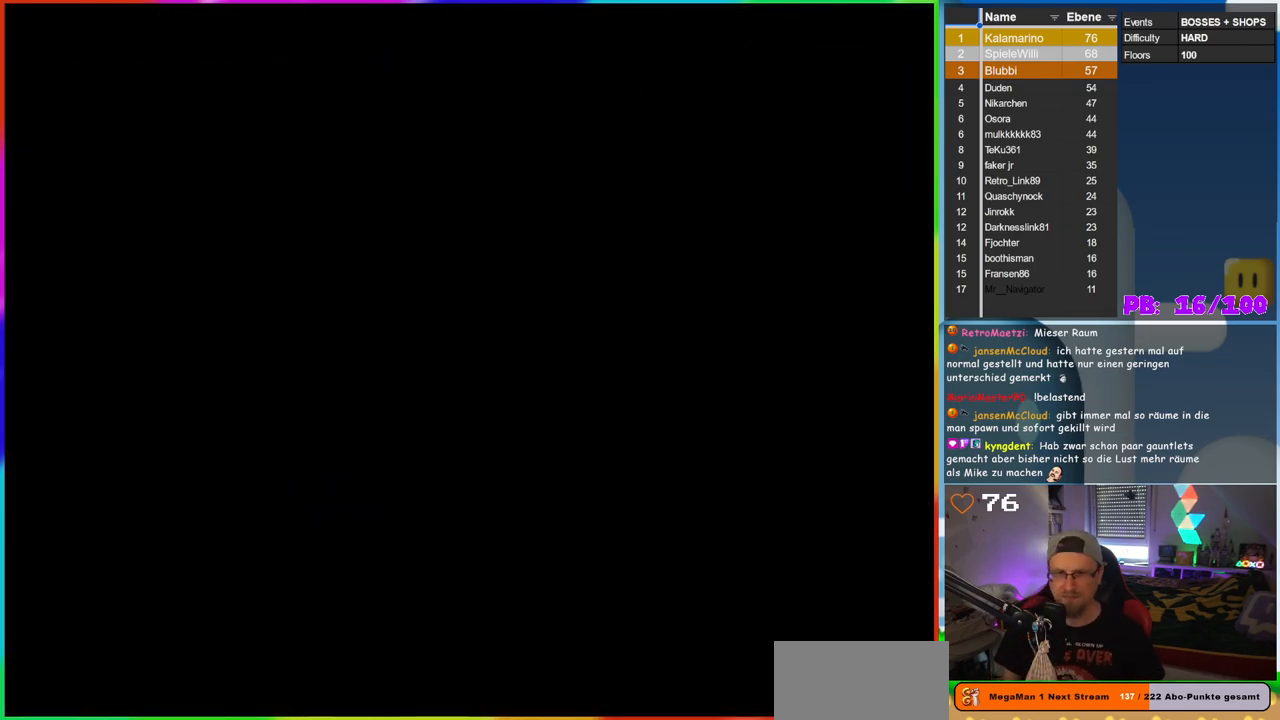
{"dt_ms": 500, "buttons": [], "events": []}
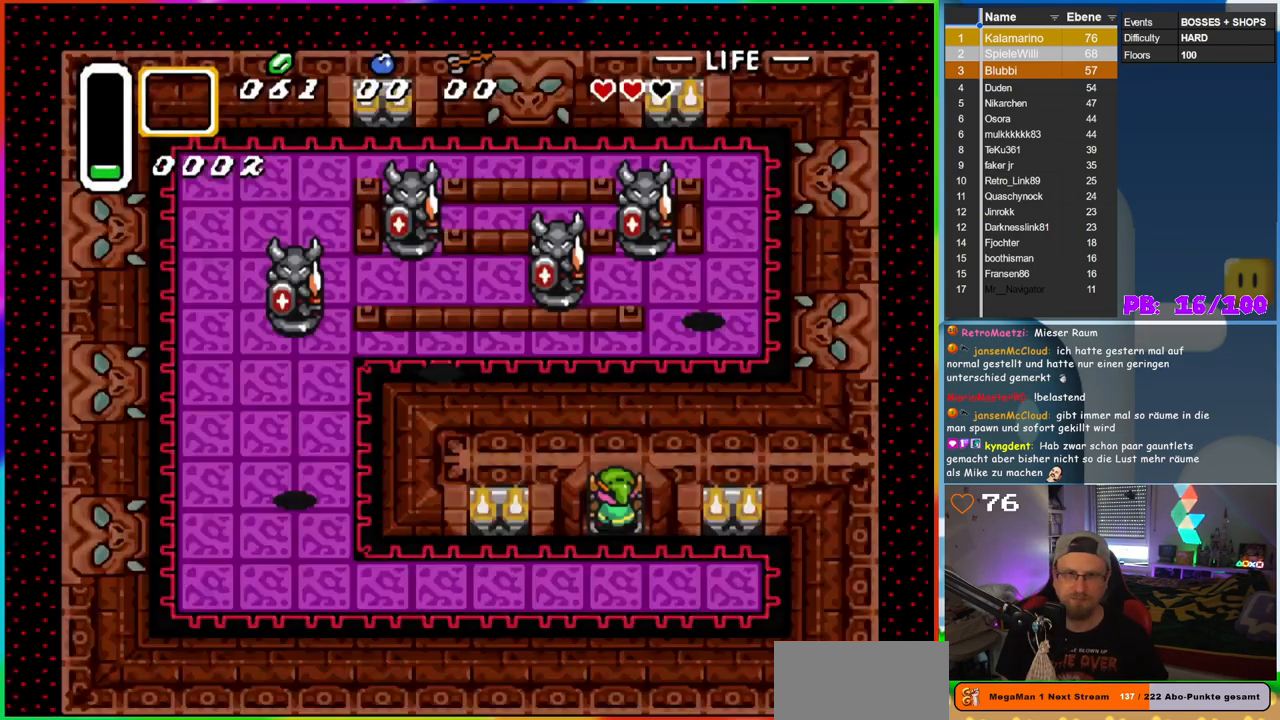
{"dt_ms": 500, "buttons": [], "events": []}
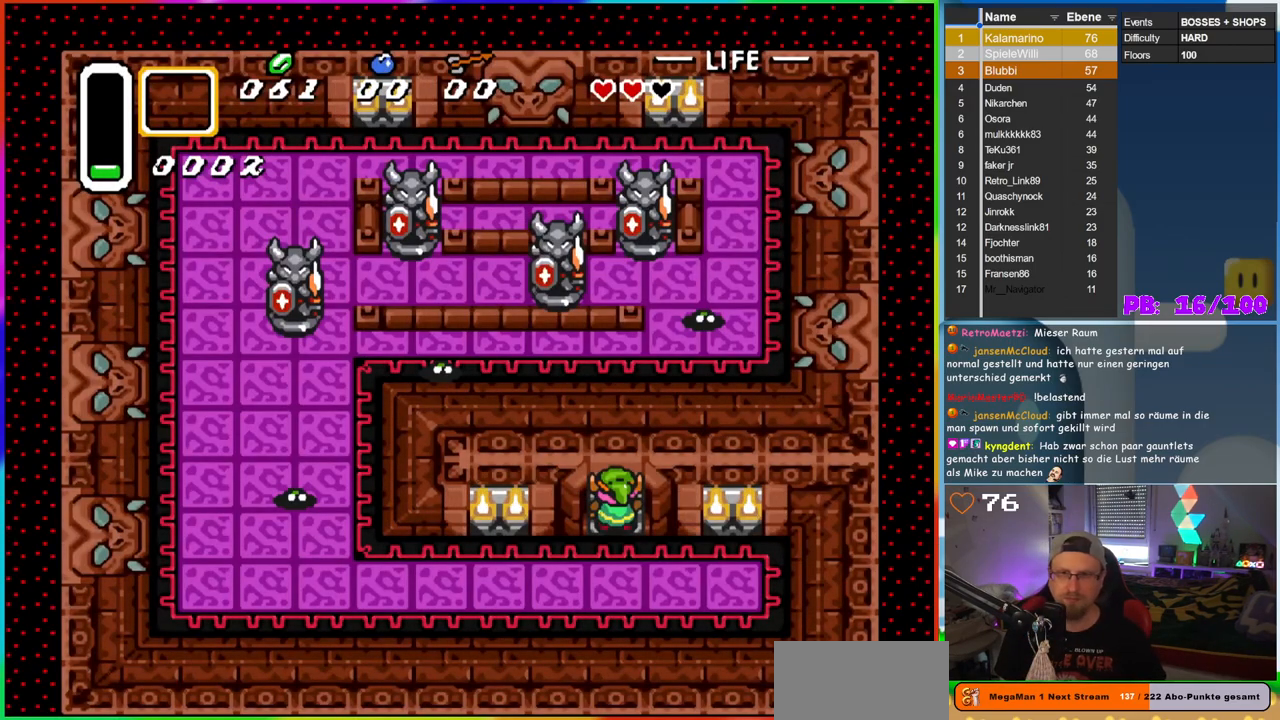
{"dt_ms": 500, "buttons": ["B", "DPAD_LEFT"], "events": [[67, "DPAD_DOWN", "down"], [333, "DPAD_LEFT", "down"], [350, "DPAD_DOWN", "up"], [383, "B", "down"]]}
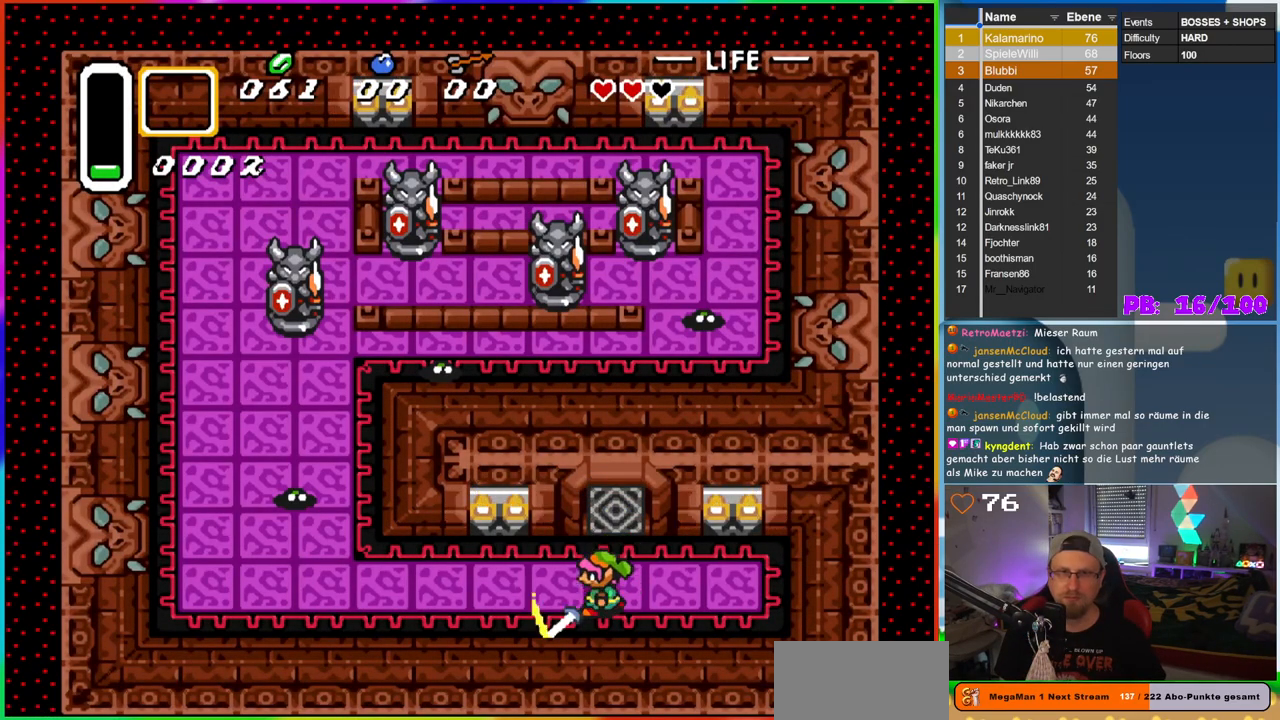
{"dt_ms": 500, "buttons": ["B", "DPAD_LEFT"], "events": []}
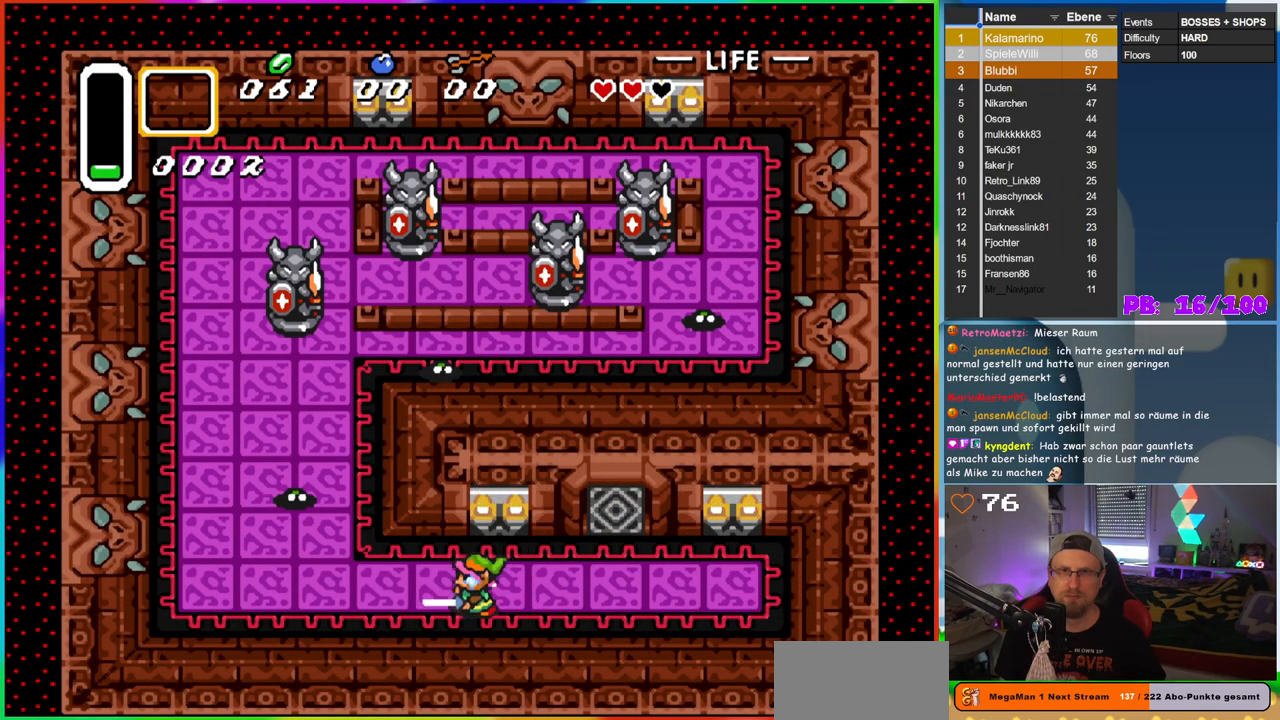
{"dt_ms": 500, "buttons": ["B", "DPAD_LEFT"], "events": []}
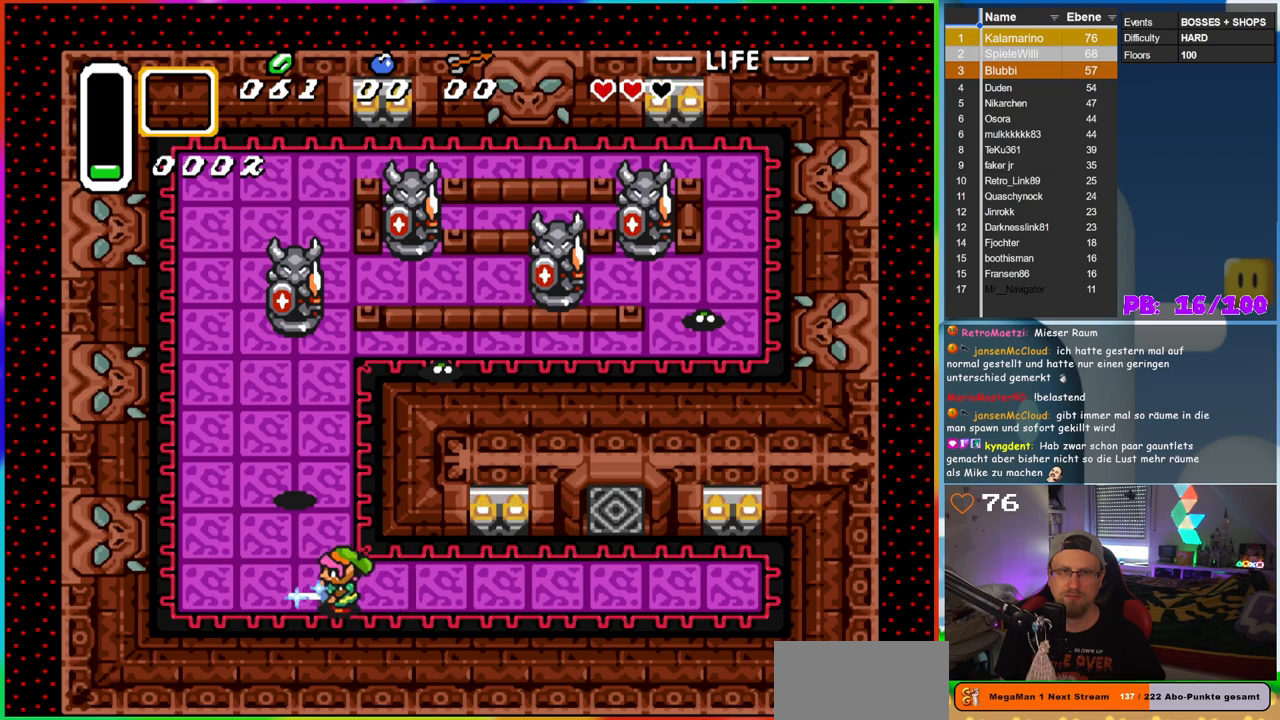
{"dt_ms": 500, "buttons": ["B", "DPAD_LEFT"], "events": [[100, "DPAD_UP", "down"], [433, "DPAD_UP", "up"]]}
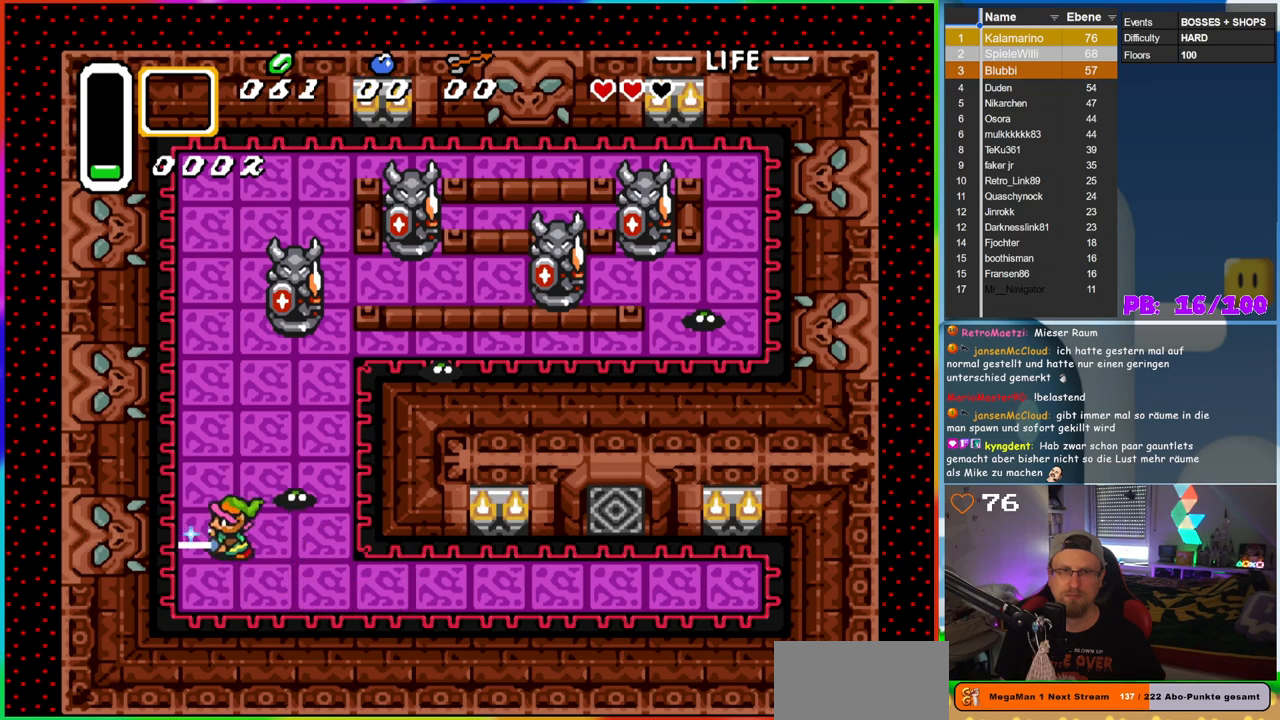
{"dt_ms": 1000, "buttons": ["B"], "events": [[33, "DPAD_UP", "down"], [83, "DPAD_LEFT", "up"], [450, "DPAD_RIGHT", "down"], [450, "DPAD_UP", "up"], [717, "DPAD_RIGHT", "up"], [900, "DPAD_UP", "down"], [983, "DPAD_UP", "up"]]}
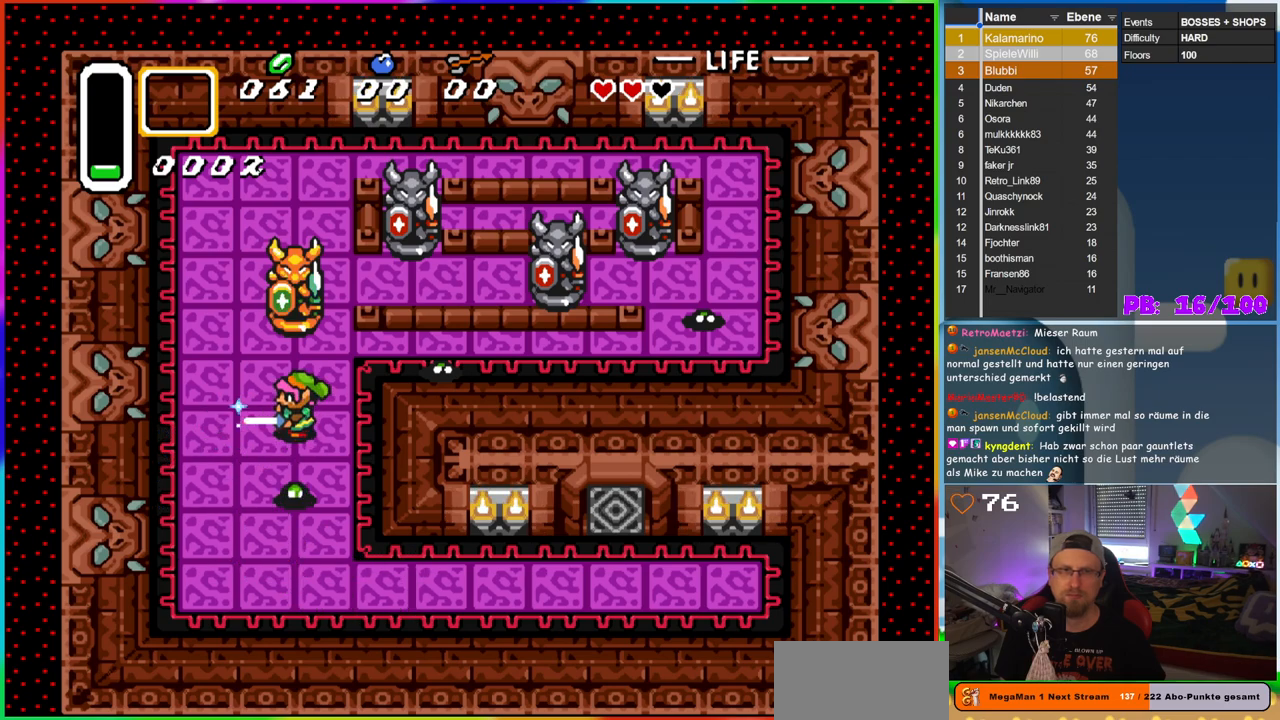
{"dt_ms": 500, "buttons": [], "events": [[200, "B", "up"]]}
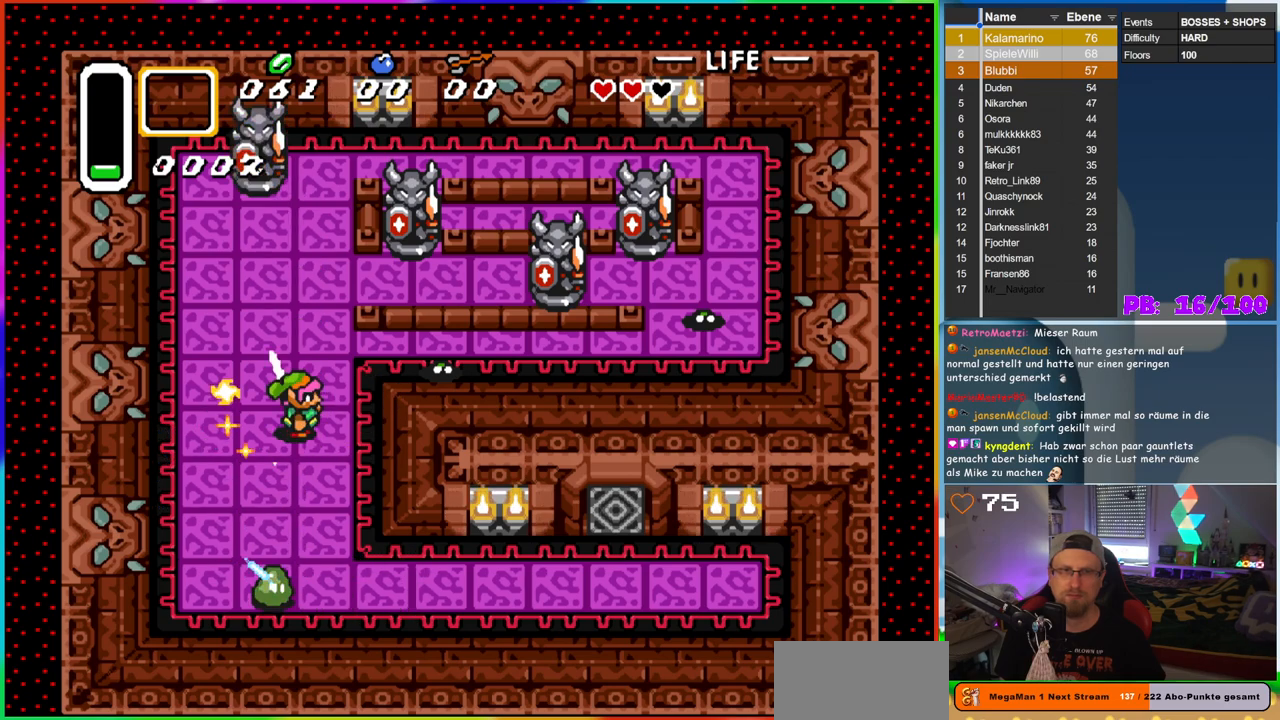
{"dt_ms": 500, "buttons": ["B", "DPAD_DOWN"], "events": [[300, "DPAD_DOWN", "down"], [483, "B", "down"]]}
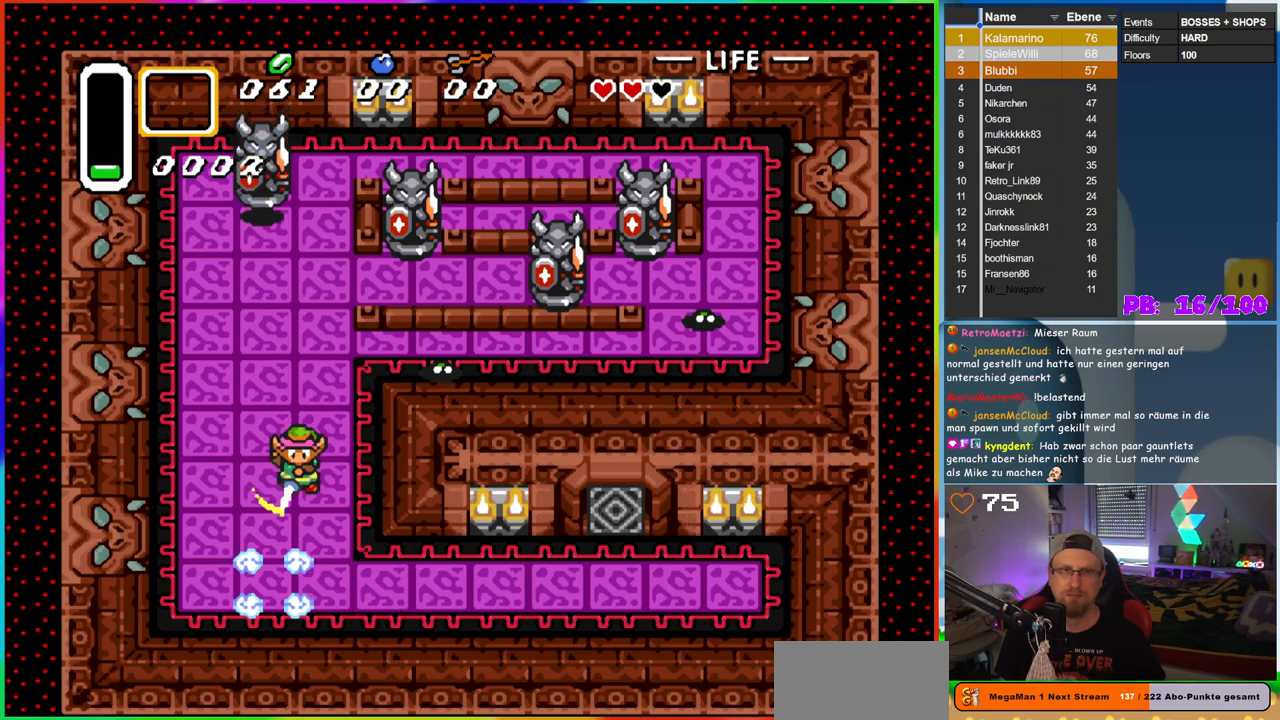
{"dt_ms": 500, "buttons": ["B", "DPAD_LEFT"], "events": [[483, "DPAD_LEFT", "down"], [500, "DPAD_DOWN", "up"]]}
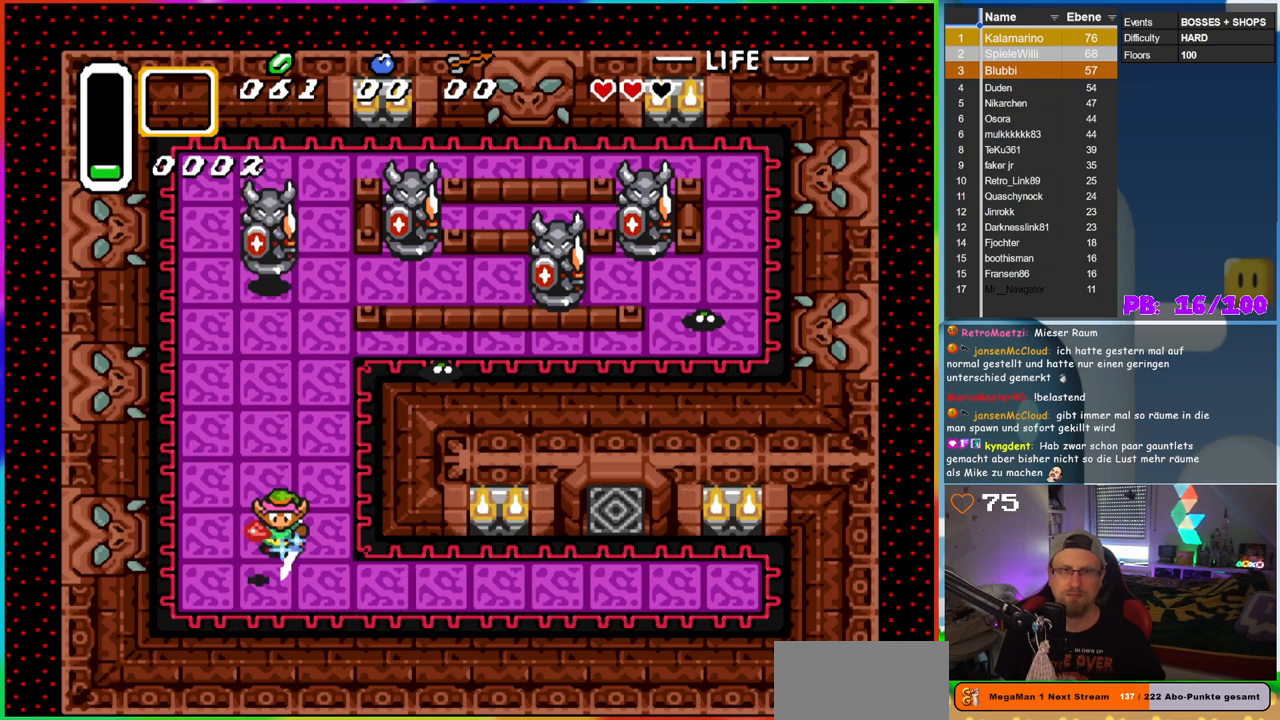
{"dt_ms": 500, "buttons": ["B", "DPAD_UP"], "events": [[117, "DPAD_LEFT", "up"], [300, "DPAD_UP", "down"]]}
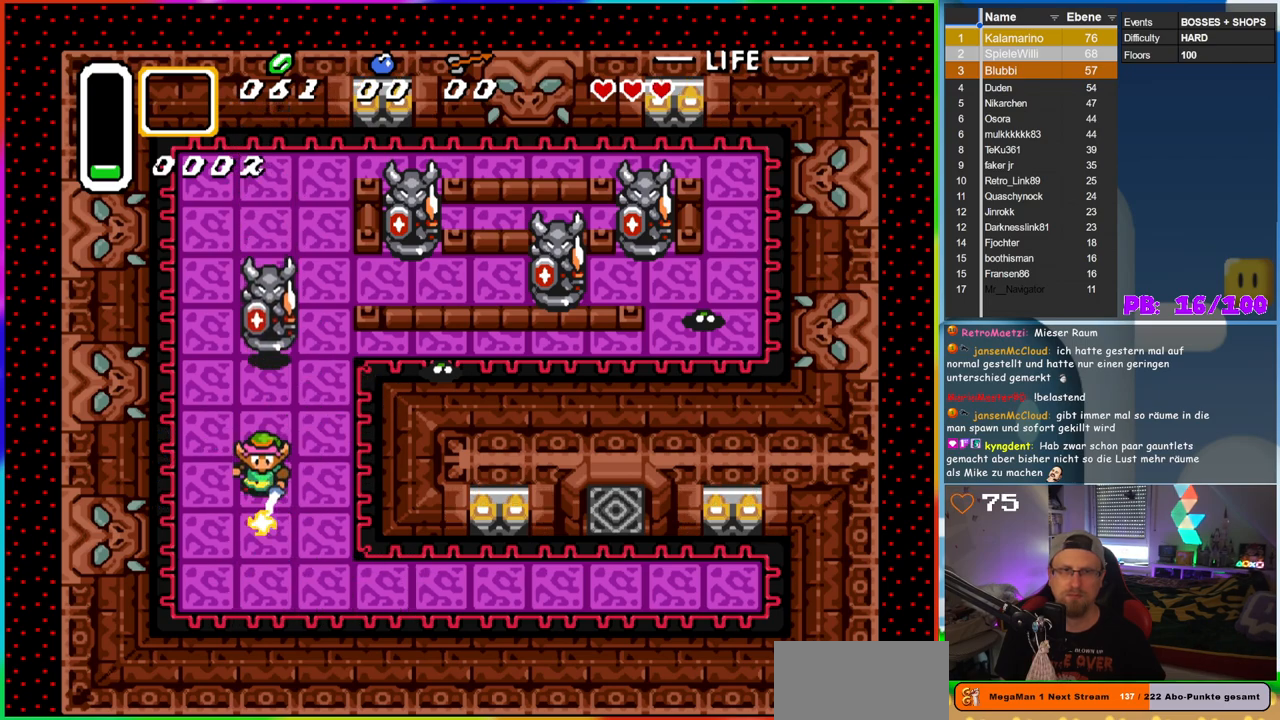
{"dt_ms": 500, "buttons": [], "events": [[183, "B", "up"], [250, "DPAD_UP", "up"]]}
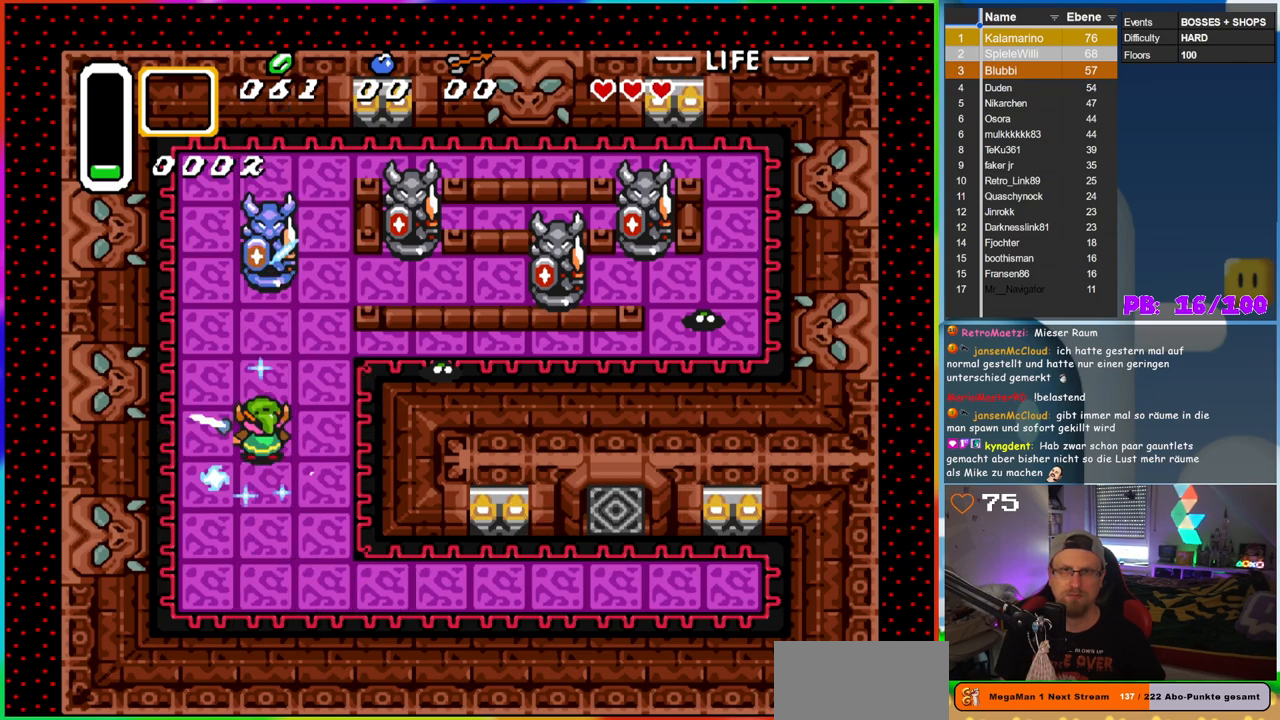
{"dt_ms": 500, "buttons": ["B"], "events": [[400, "B", "down"]]}
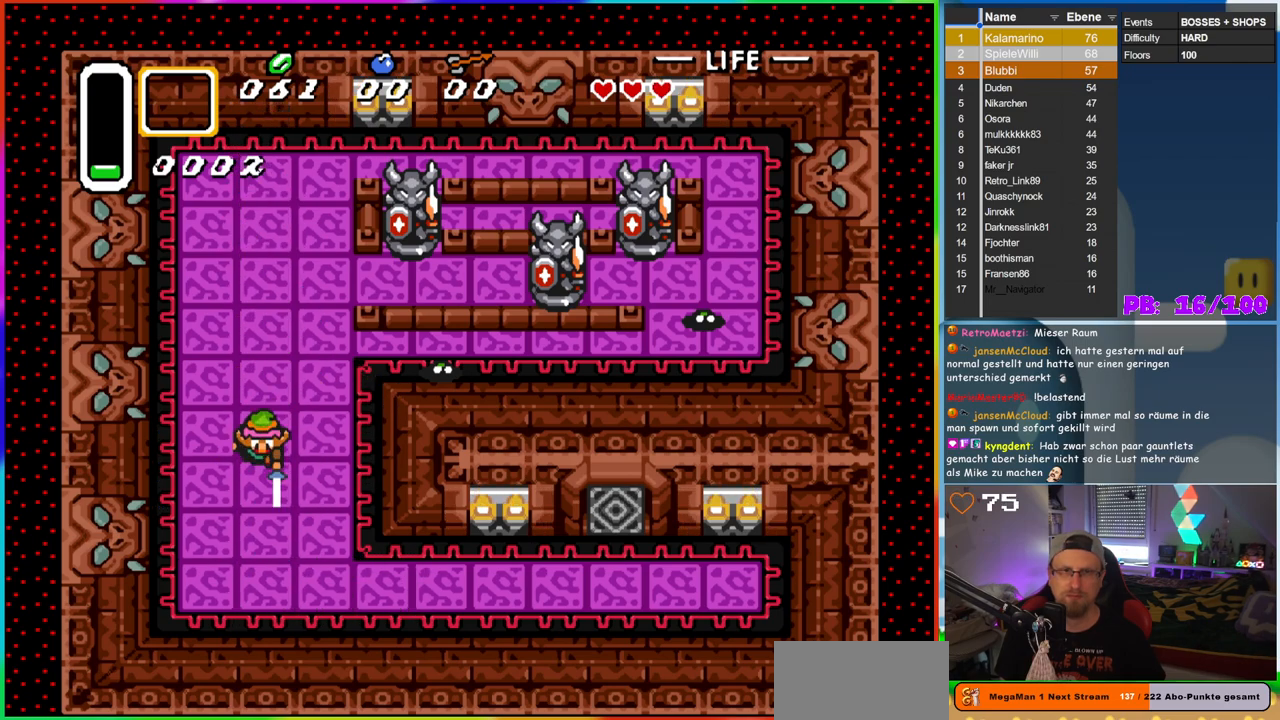
{"dt_ms": 500, "buttons": ["B", "DPAD_UP"], "events": [[183, "DPAD_UP", "down"]]}
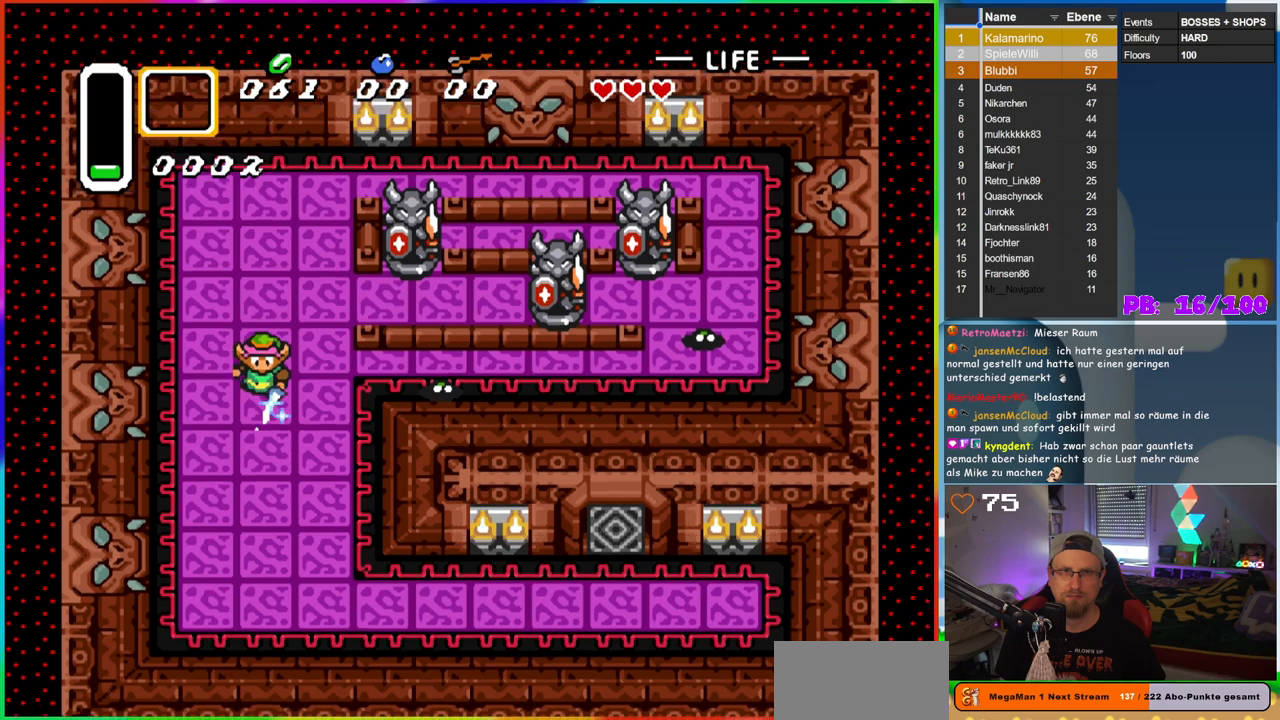
{"dt_ms": 1000, "buttons": [], "events": [[83, "DPAD_RIGHT", "down"], [283, "DPAD_RIGHT", "up"], [367, "DPAD_RIGHT", "down"], [383, "DPAD_UP", "up"], [583, "DPAD_RIGHT", "up"], [767, "DPAD_RIGHT", "down"], [850, "DPAD_RIGHT", "up"], [900, "B", "up"]]}
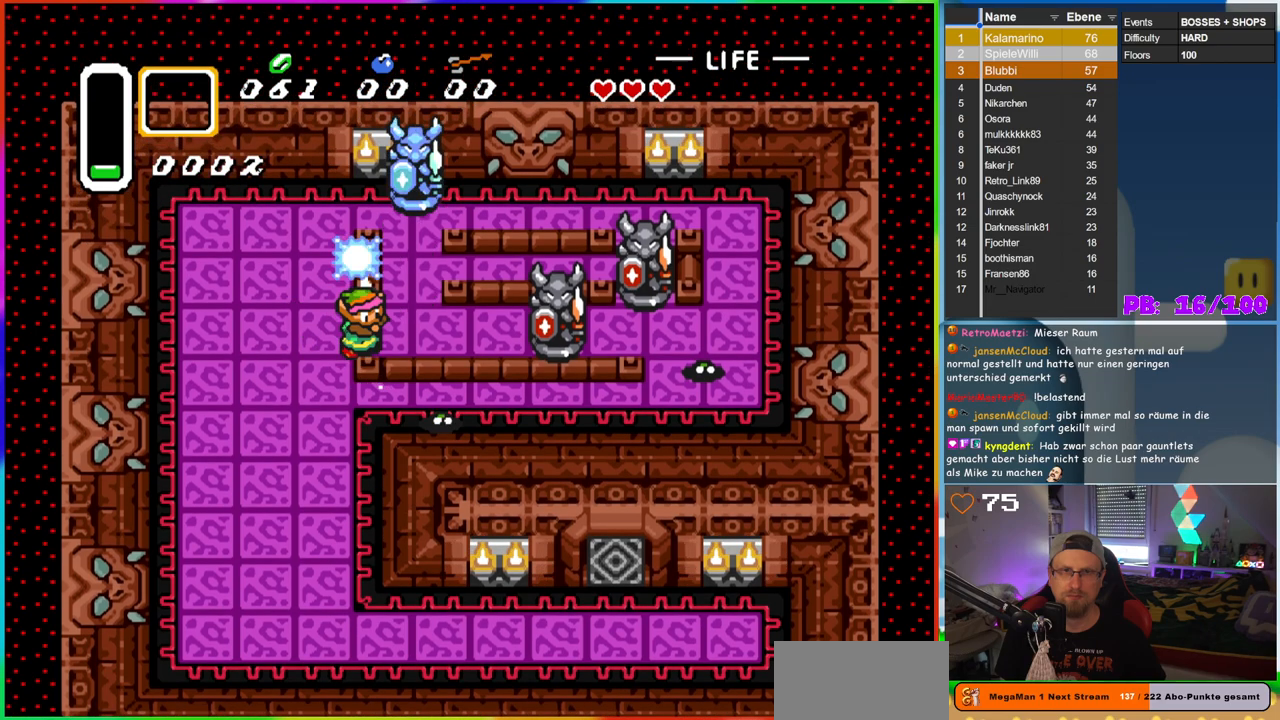
{"dt_ms": 500, "buttons": ["DPAD_LEFT"], "events": [[483, "DPAD_LEFT", "down"]]}
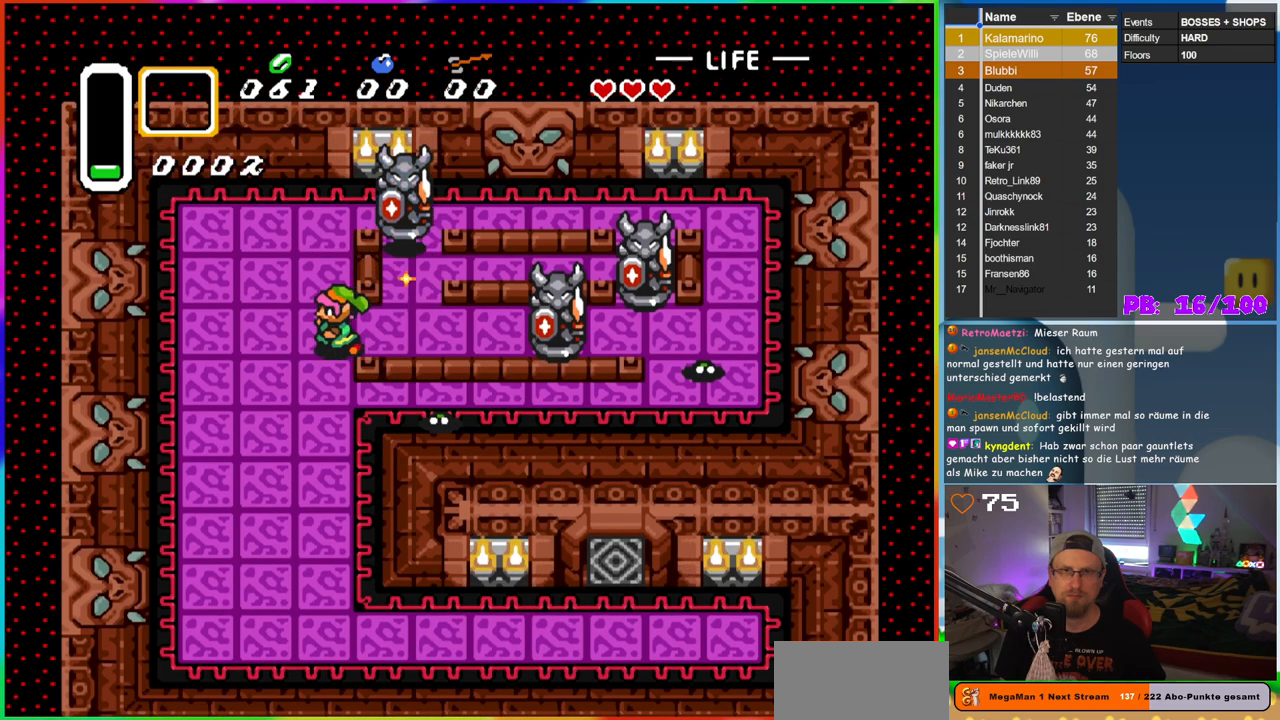
{"dt_ms": 500, "buttons": ["B", "DPAD_DOWN"], "events": [[67, "B", "down"], [183, "DPAD_DOWN", "down"], [283, "DPAD_LEFT", "up"]]}
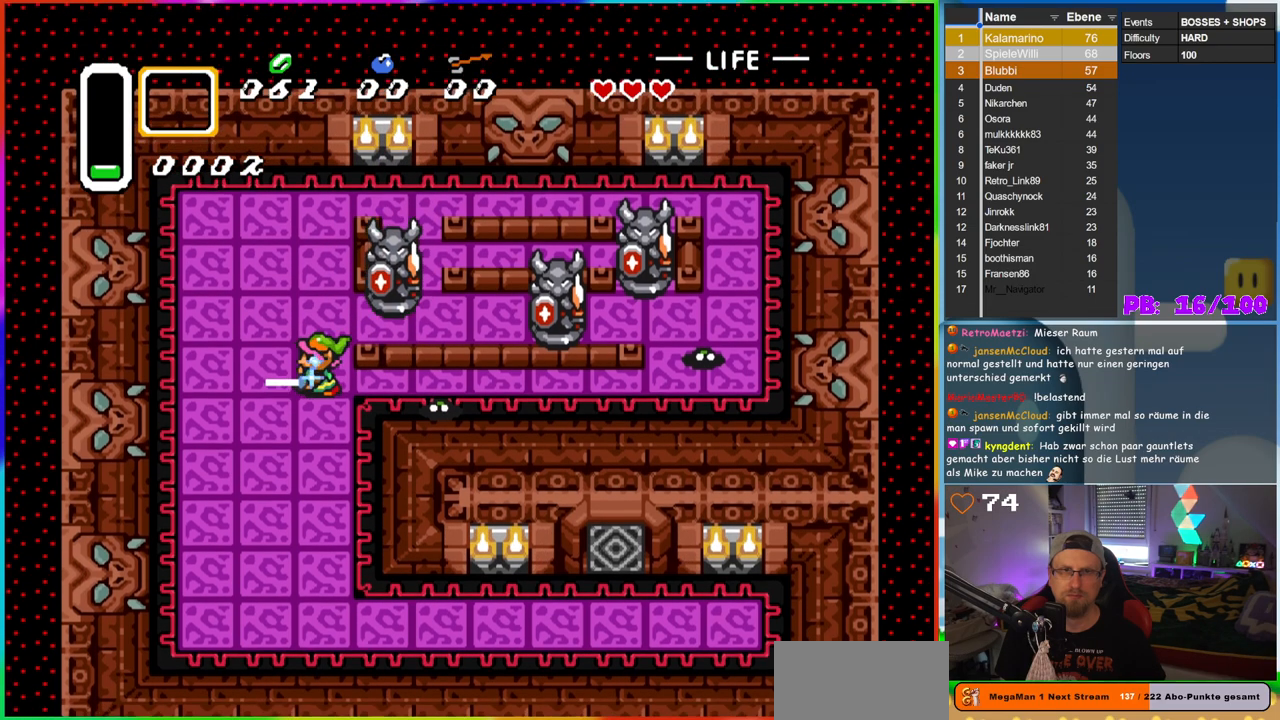
{"dt_ms": 500, "buttons": ["B", "DPAD_DOWN"], "events": [[33, "DPAD_LEFT", "down"], [100, "DPAD_DOWN", "up"], [267, "DPAD_LEFT", "up"], [283, "DPAD_DOWN", "down"], [300, "DPAD_DOWN", "up"], [317, "DPAD_RIGHT", "down"], [383, "DPAD_DOWN", "down"], [417, "DPAD_RIGHT", "up"]]}
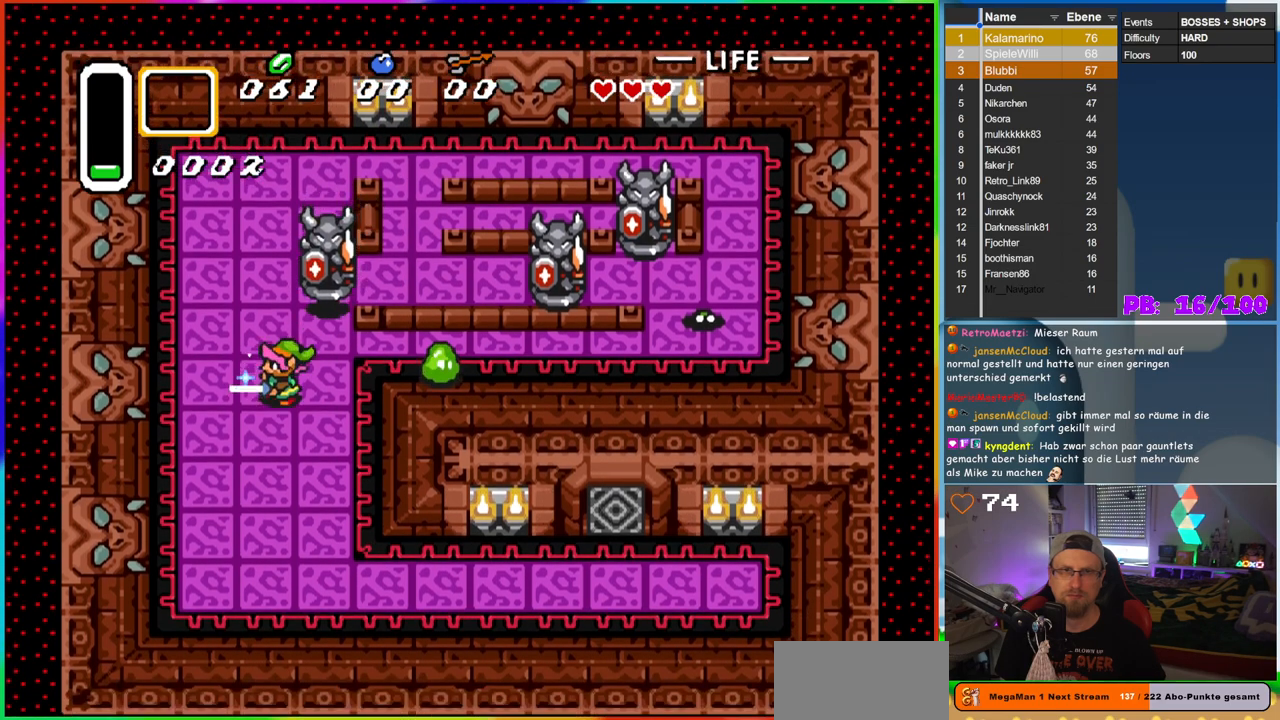
{"dt_ms": 500, "buttons": [], "events": [[150, "DPAD_RIGHT", "down"], [233, "DPAD_DOWN", "up"], [317, "DPAD_UP", "down"], [350, "B", "up"], [417, "DPAD_RIGHT", "up"], [417, "DPAD_UP", "up"]]}
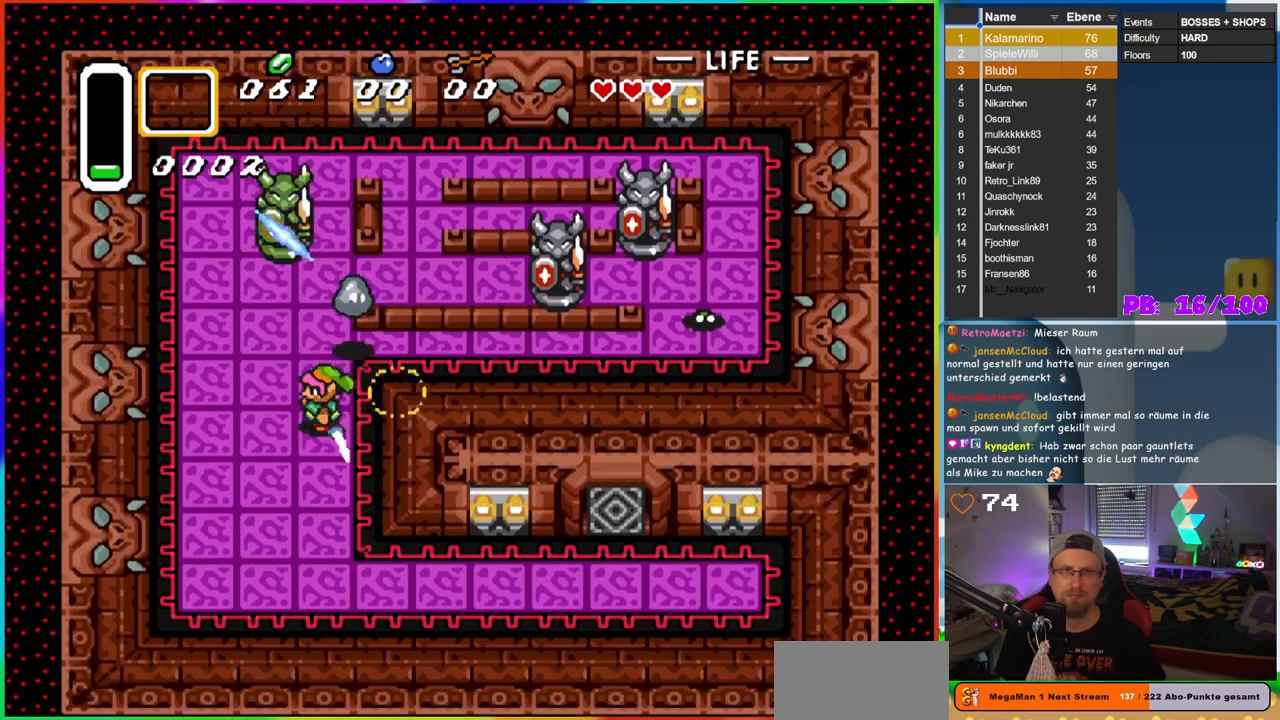
{"dt_ms": 500, "buttons": [], "events": []}
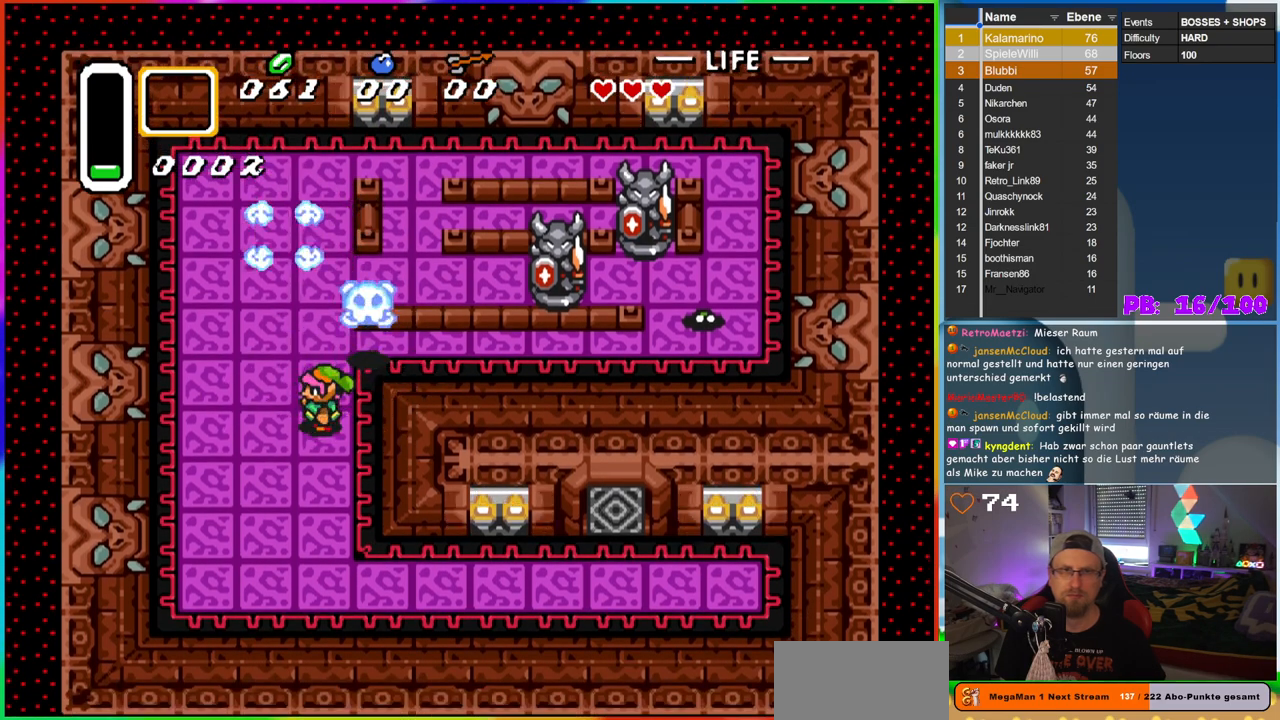
{"dt_ms": 500, "buttons": ["B", "DPAD_UP"], "events": [[233, "DPAD_UP", "down"], [400, "B", "down"]]}
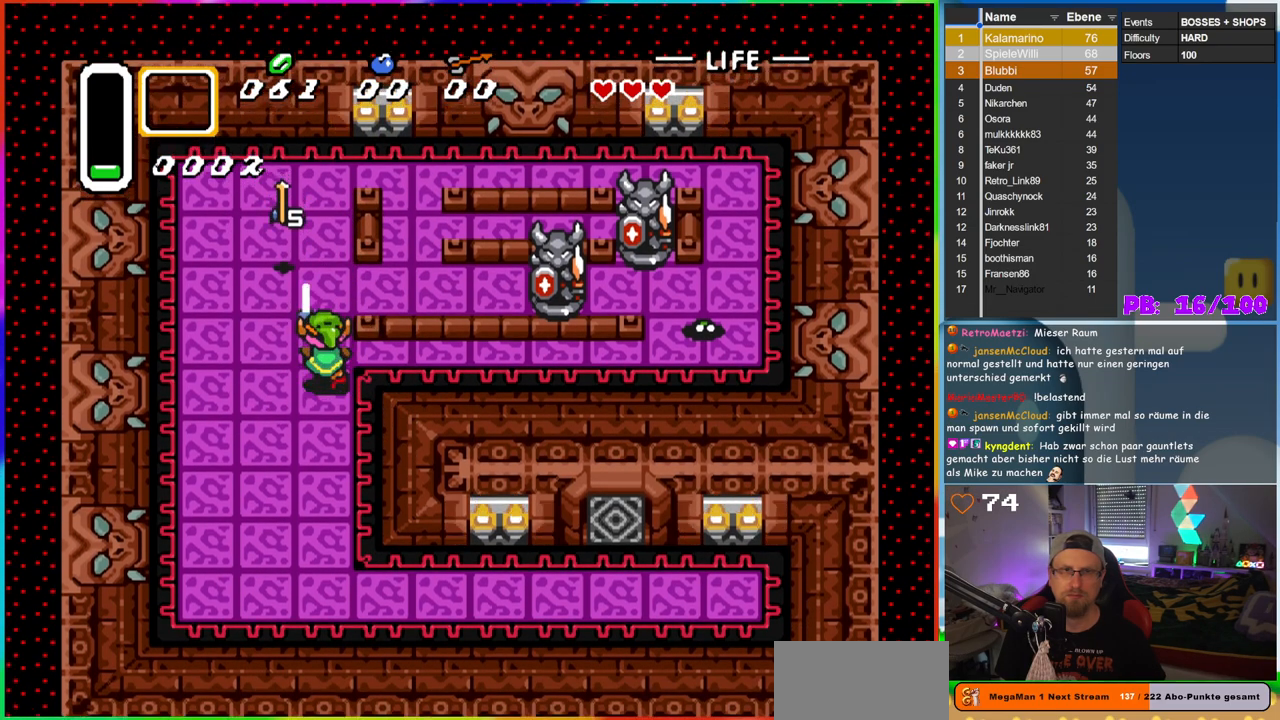
{"dt_ms": 500, "buttons": ["B"], "events": [[500, "DPAD_UP", "up"]]}
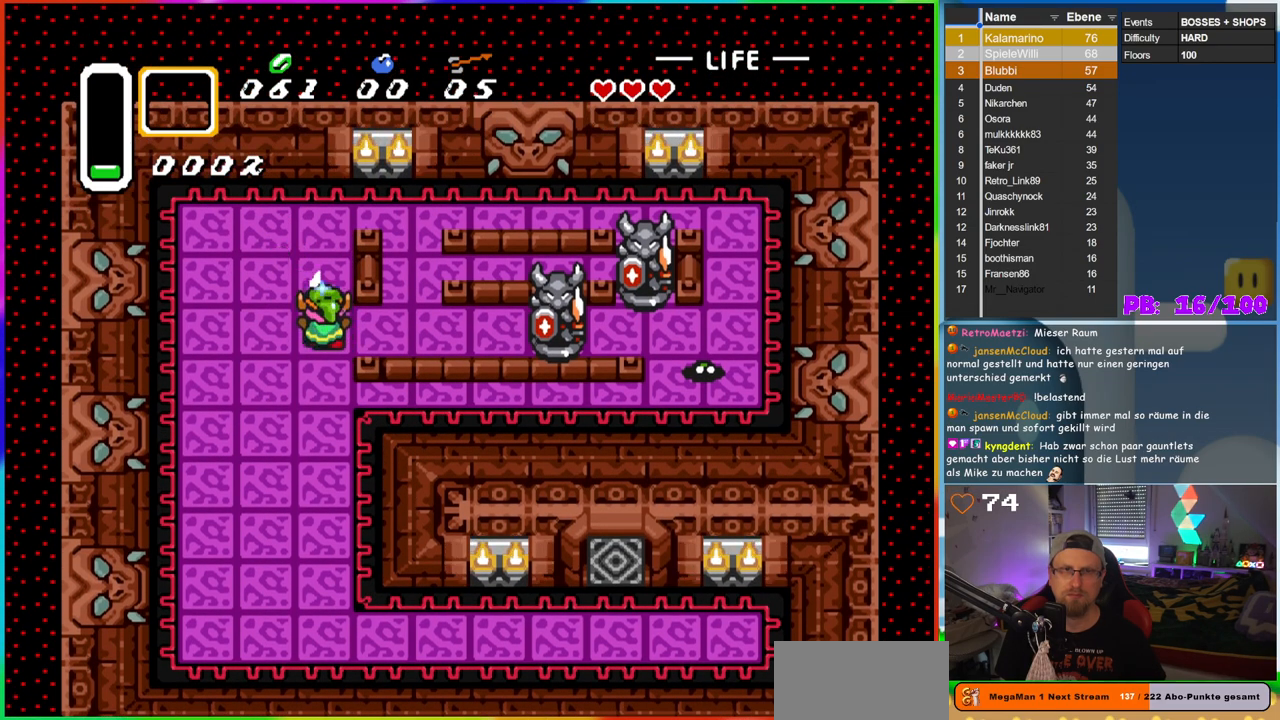
{"dt_ms": 1000, "buttons": ["B"], "events": [[17, "DPAD_RIGHT", "down"], [83, "DPAD_DOWN", "down"], [200, "DPAD_DOWN", "up"], [833, "DPAD_RIGHT", "up"], [850, "DPAD_UP", "down"], [867, "DPAD_UP", "up"], [883, "DPAD_LEFT", "down"], [1000, "DPAD_LEFT", "up"]]}
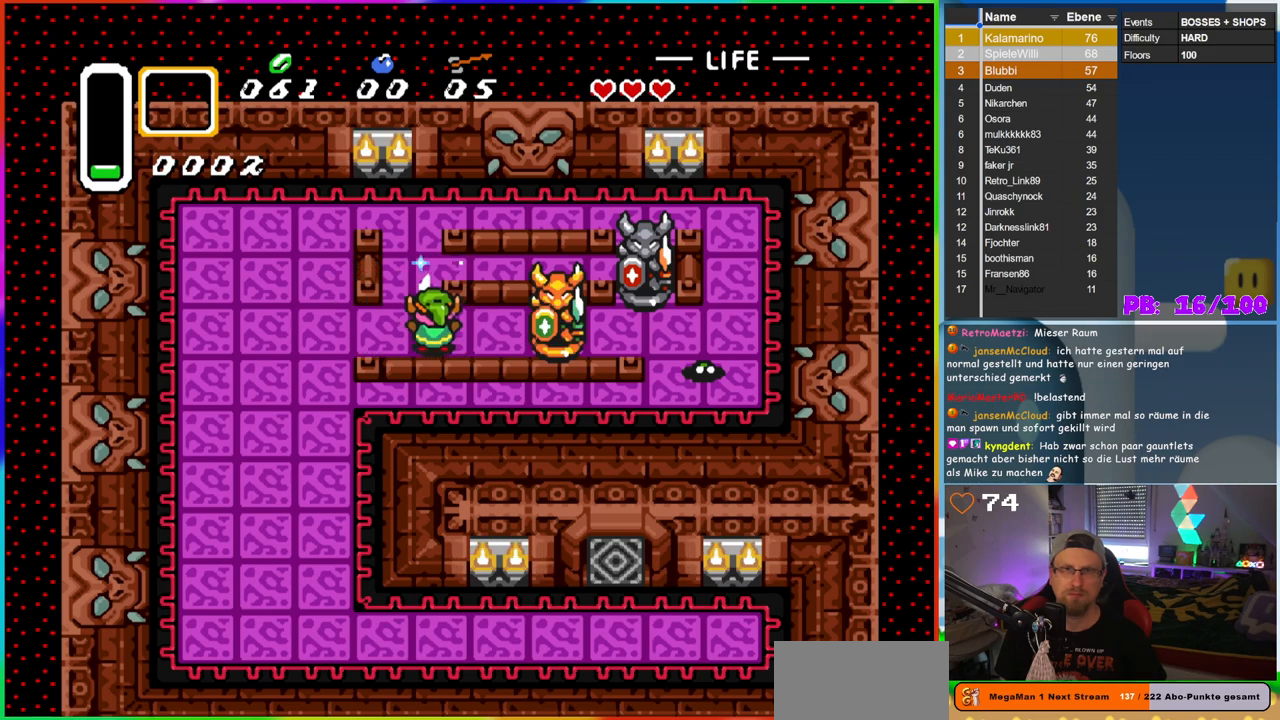
{"dt_ms": 500, "buttons": [], "events": [[117, "DPAD_RIGHT", "down"], [317, "DPAD_RIGHT", "up"], [350, "B", "up"]]}
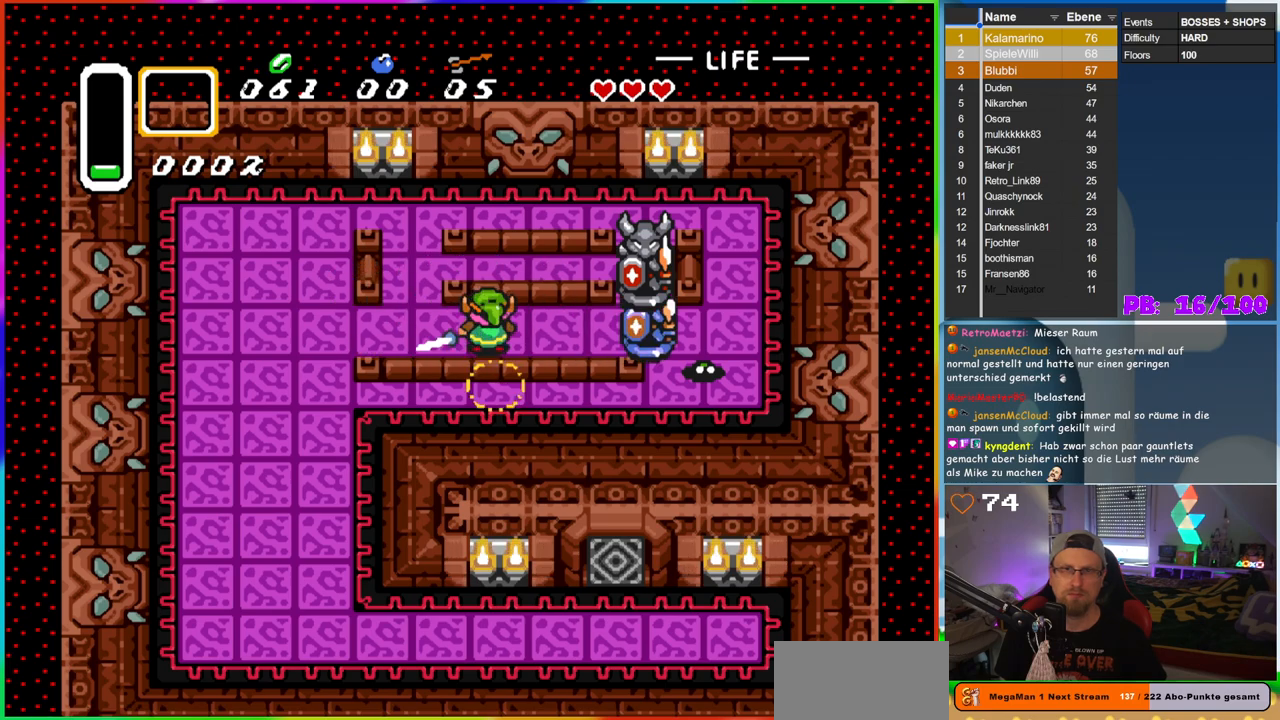
{"dt_ms": 500, "buttons": ["B"], "events": [[483, "B", "down"]]}
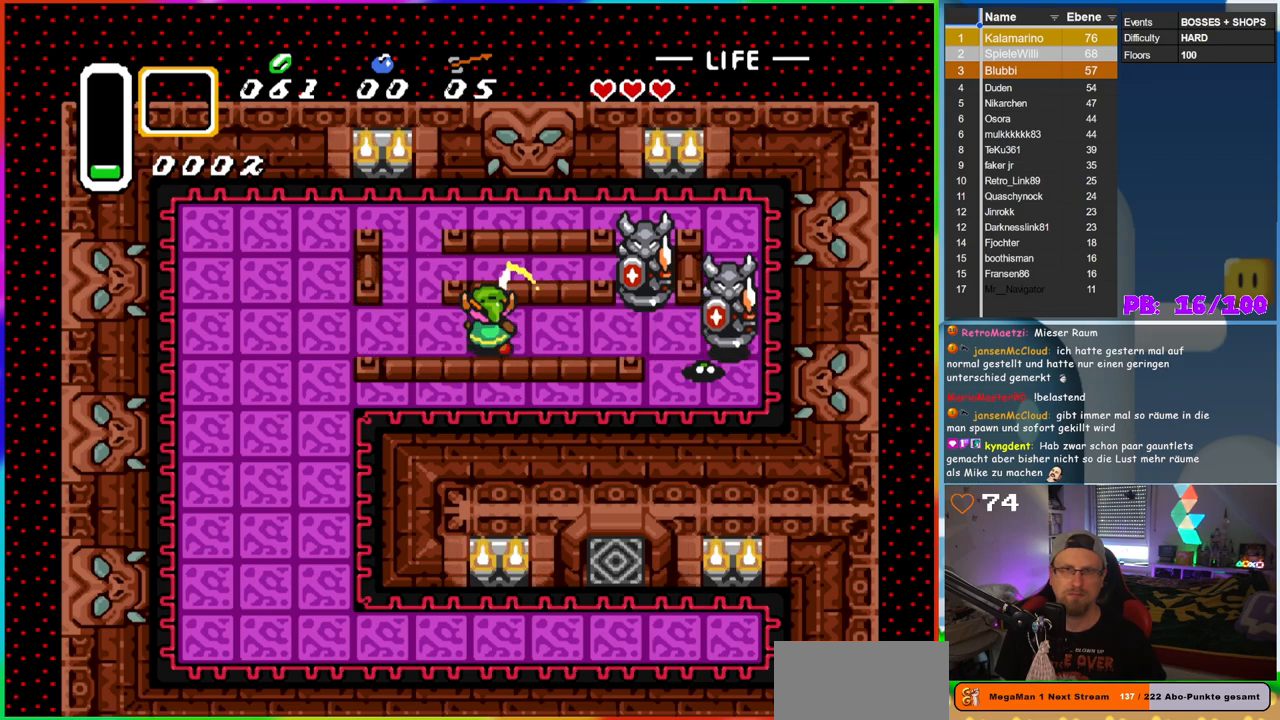
{"dt_ms": 500, "buttons": ["B"], "events": []}
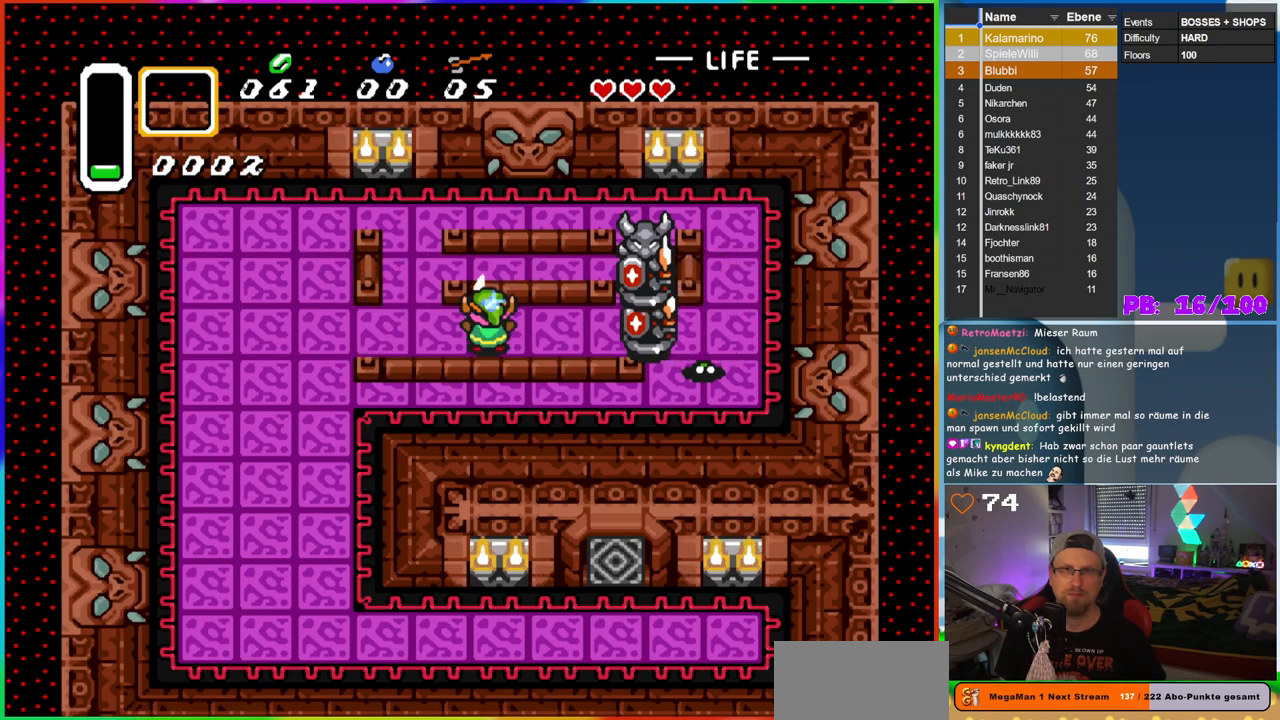
{"dt_ms": 1000, "buttons": [], "events": [[133, "DPAD_LEFT", "down"], [267, "DPAD_LEFT", "up"], [500, "DPAD_RIGHT", "down"], [600, "B", "up"], [633, "DPAD_RIGHT", "up"]]}